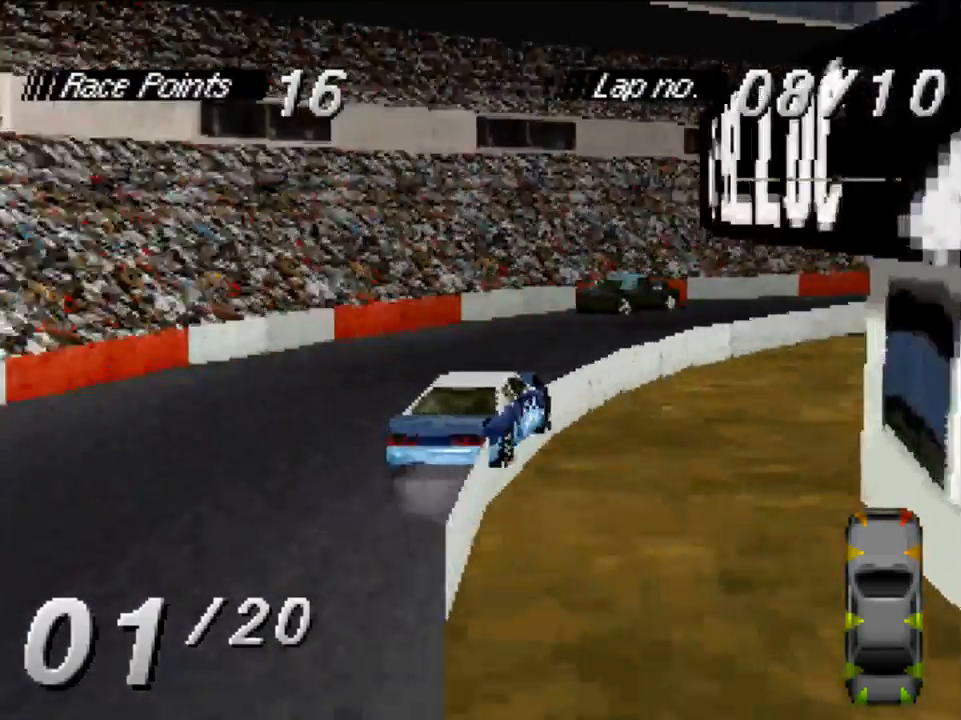
Gameplay with a controller (Xbox layout); each line is a JSON object with the inputs held at the frame after it. "events" lists button and stick changes between this image and that frame as [ms after this image, input, new state], when the widget could be followed in between.
{"buttons": ["A", "DPAD_RIGHT"], "left_stick": "center", "right_stick": "center", "events": []}
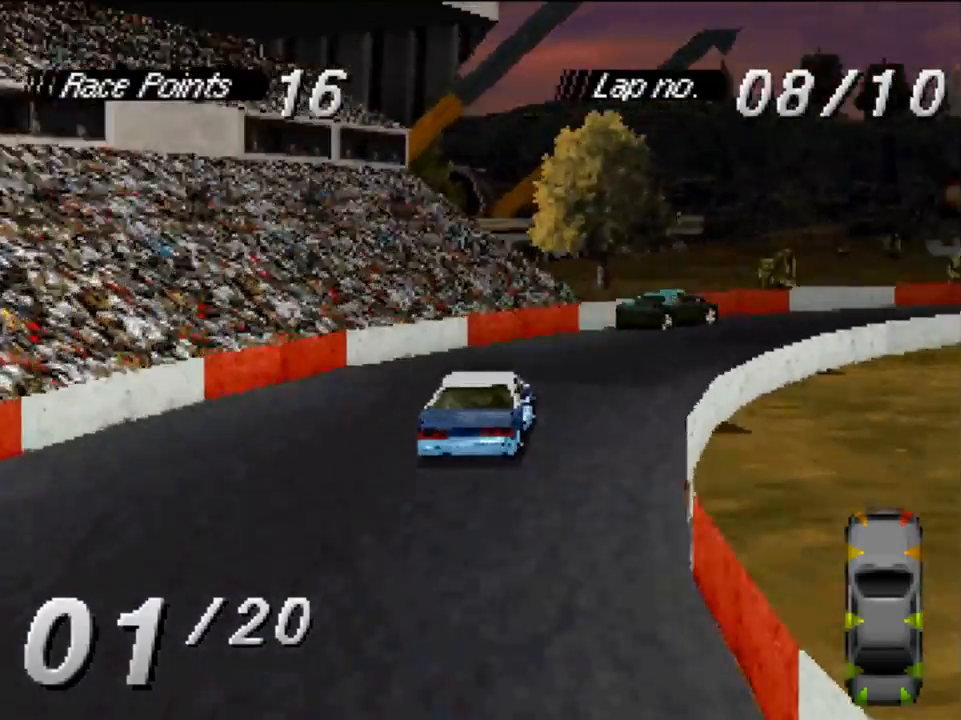
{"buttons": ["A", "DPAD_RIGHT"], "left_stick": "center", "right_stick": "center", "events": []}
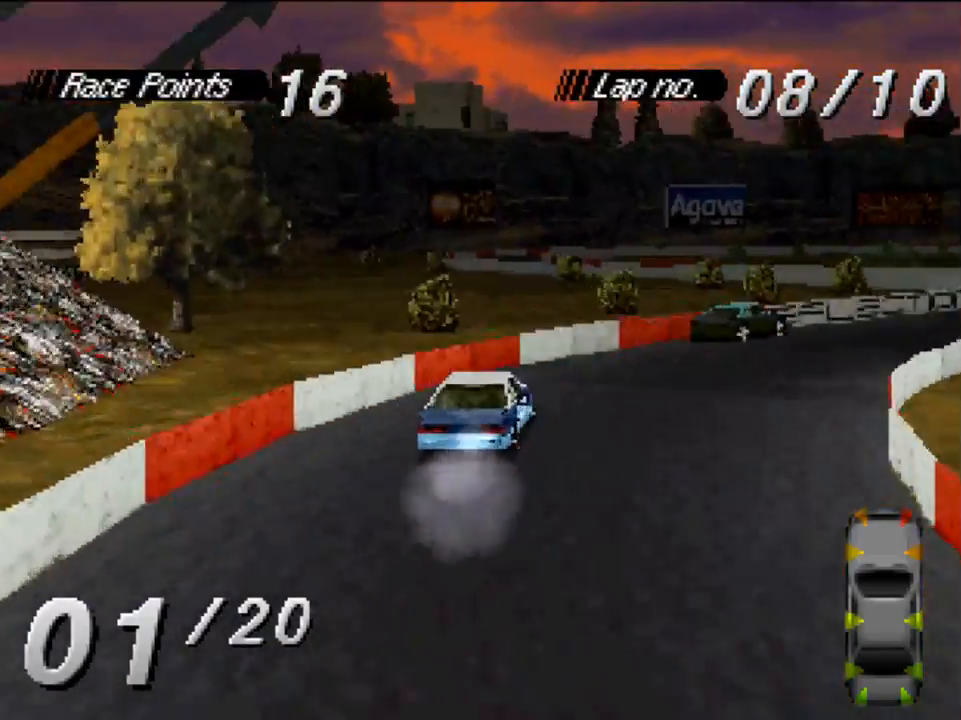
{"buttons": ["A"], "left_stick": "center", "right_stick": "center", "events": [[450, "DPAD_RIGHT", "up"]]}
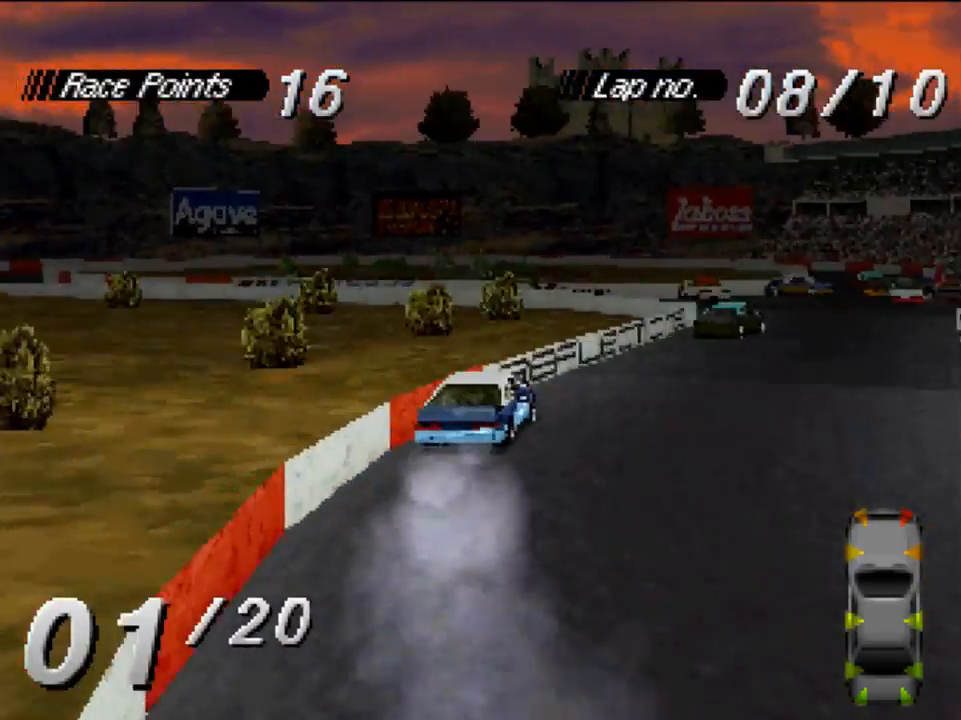
{"buttons": ["A"], "left_stick": "center", "right_stick": "center", "events": [[150, "DPAD_LEFT", "down"], [250, "DPAD_LEFT", "up"]]}
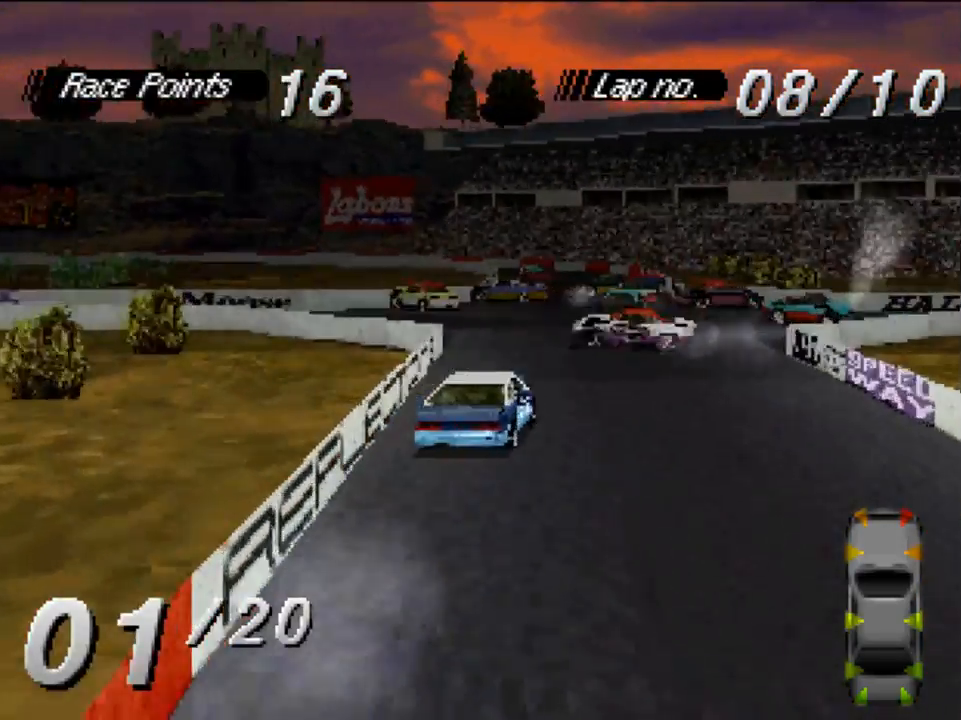
{"buttons": ["A"], "left_stick": "center", "right_stick": "center", "events": []}
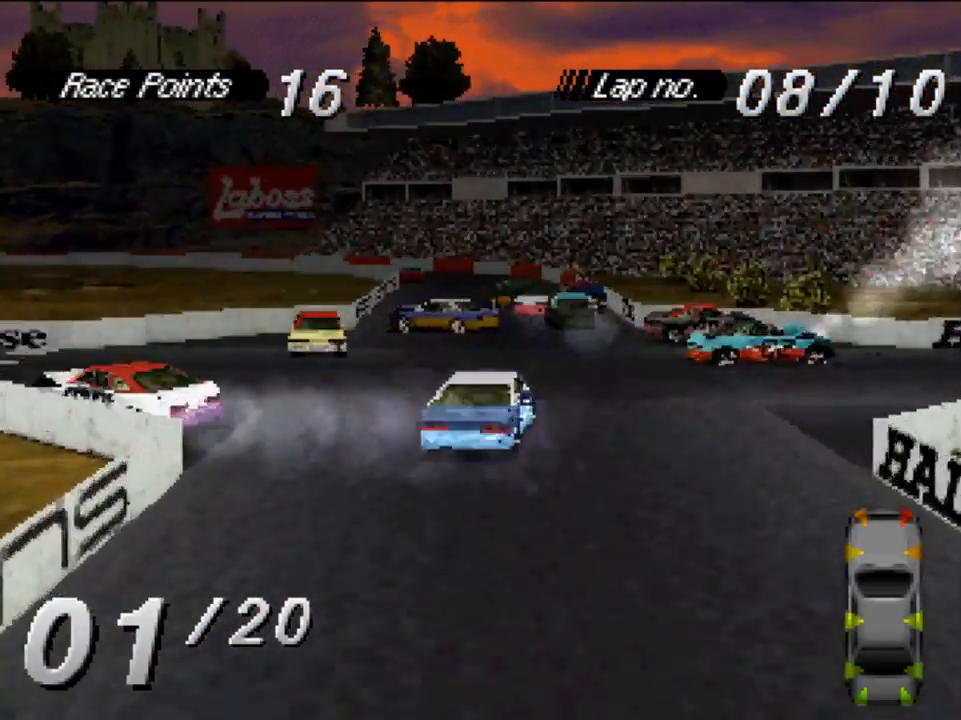
{"buttons": ["A"], "left_stick": "center", "right_stick": "center", "events": [[50, "DPAD_LEFT", "down"], [150, "DPAD_LEFT", "up"], [317, "DPAD_LEFT", "down"], [417, "DPAD_LEFT", "up"]]}
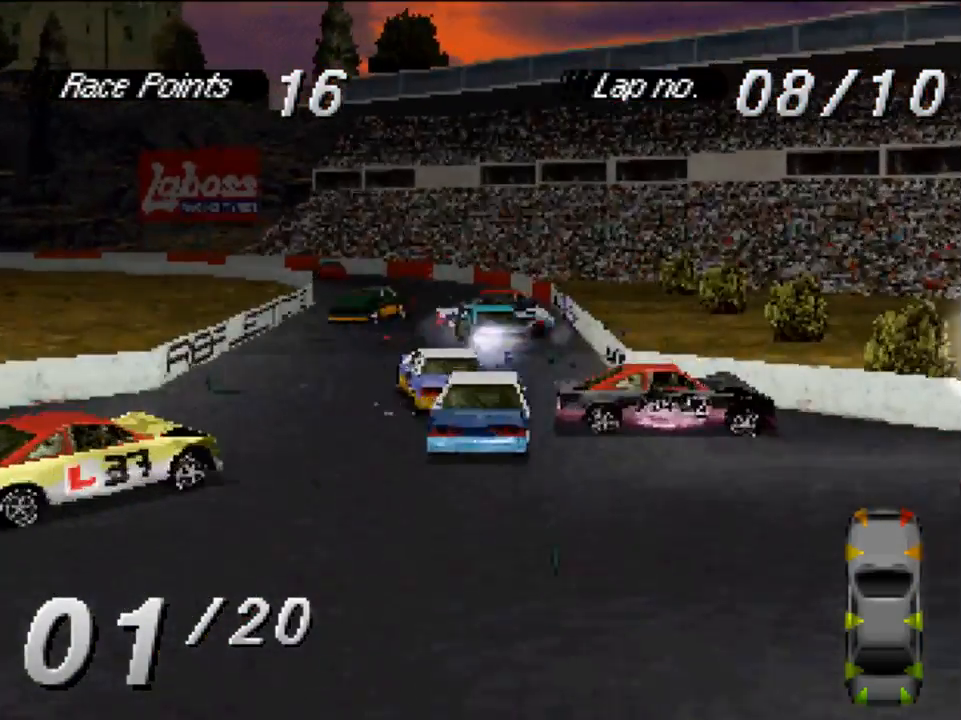
{"buttons": ["A", "DPAD_RIGHT"], "left_stick": "center", "right_stick": "center", "events": [[83, "DPAD_LEFT", "down"], [217, "DPAD_LEFT", "up"], [483, "DPAD_RIGHT", "down"]]}
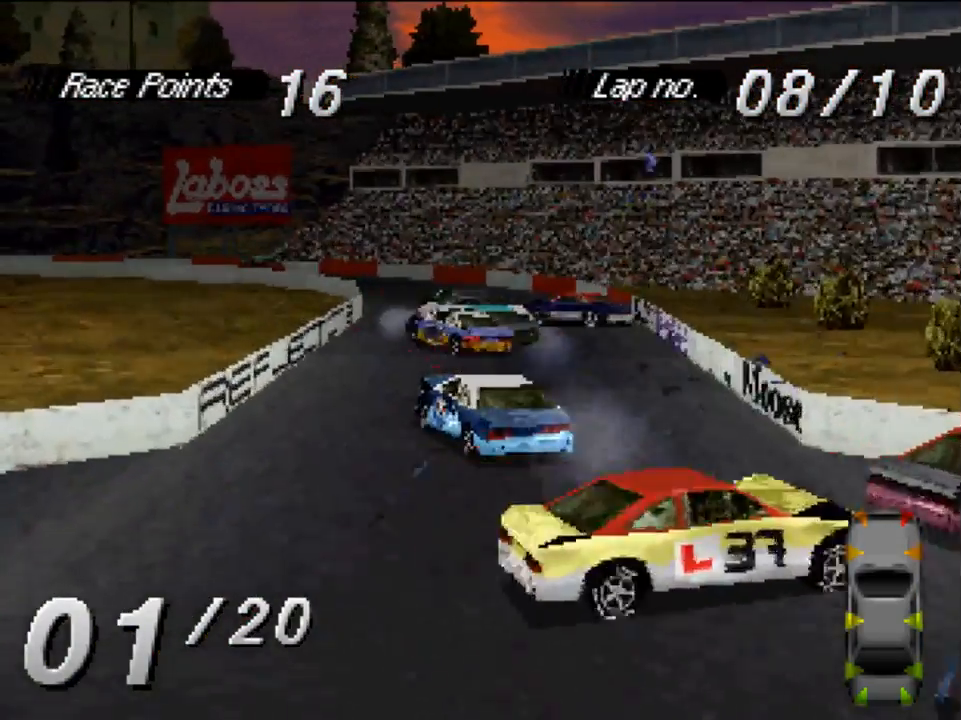
{"buttons": ["A", "DPAD_RIGHT"], "left_stick": "center", "right_stick": "center", "events": [[283, "DPAD_RIGHT", "up"], [450, "DPAD_RIGHT", "down"]]}
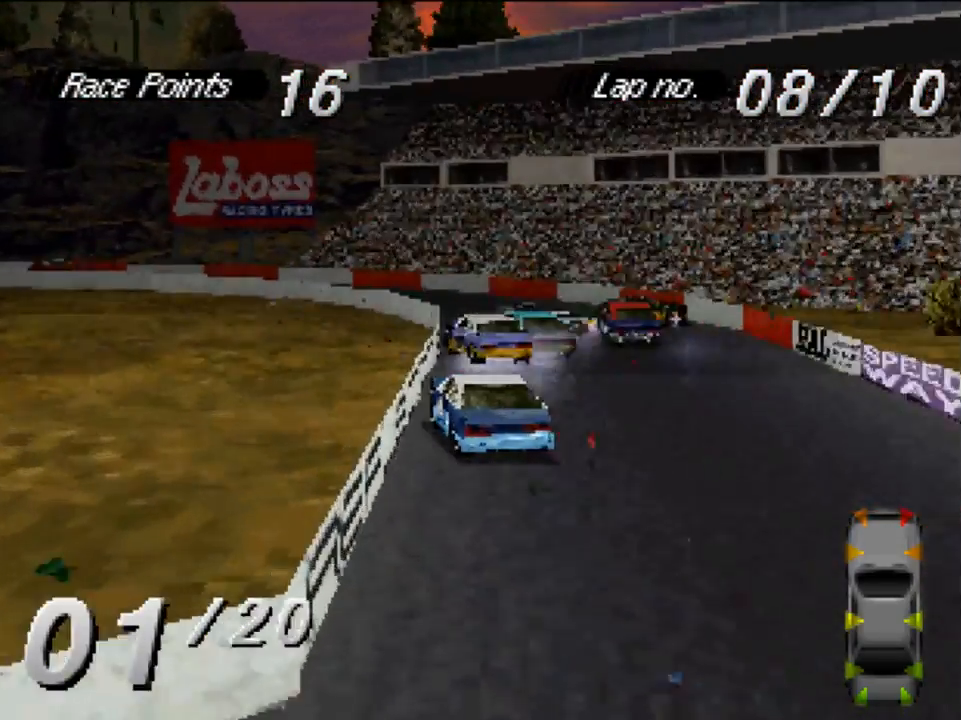
{"buttons": ["A", "DPAD_LEFT"], "left_stick": "center", "right_stick": "center", "events": [[150, "DPAD_RIGHT", "up"], [483, "DPAD_LEFT", "down"]]}
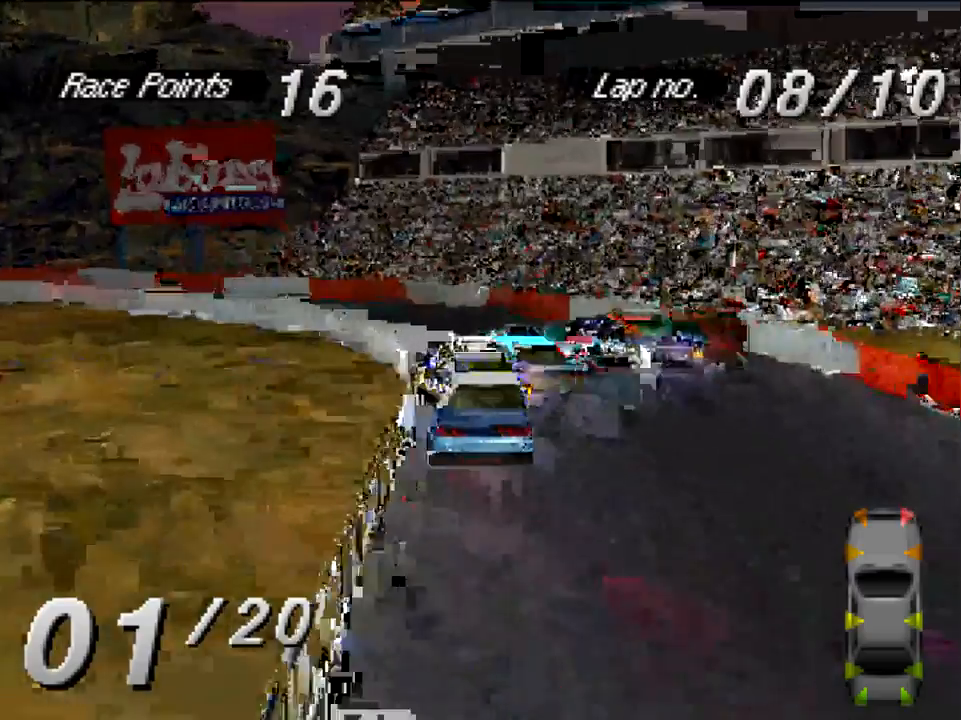
{"buttons": ["A"], "left_stick": "center", "right_stick": "center", "events": [[417, "DPAD_LEFT", "up"]]}
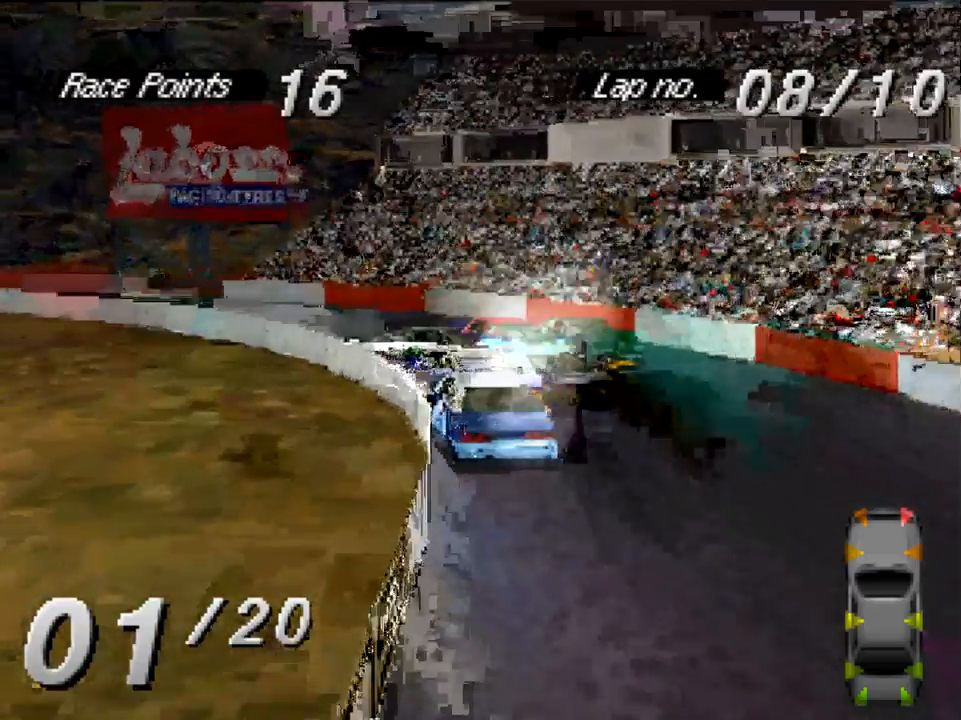
{"buttons": ["A"], "left_stick": "center", "right_stick": "center", "events": [[83, "DPAD_LEFT", "down"], [217, "DPAD_LEFT", "up"]]}
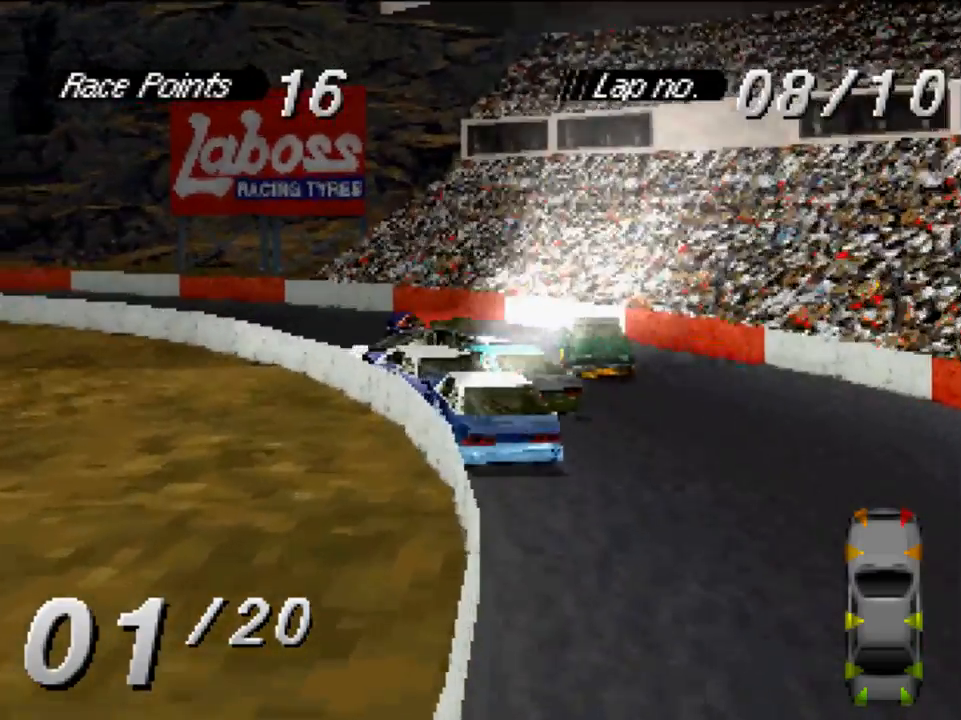
{"buttons": ["A"], "left_stick": "center", "right_stick": "center", "events": []}
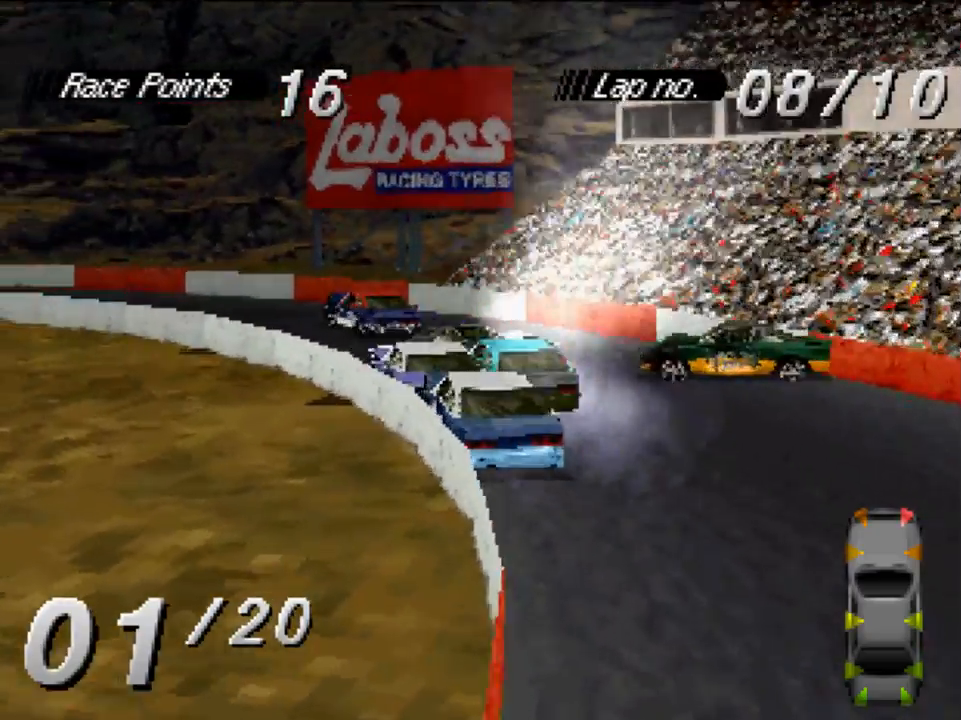
{"buttons": ["A"], "left_stick": "center", "right_stick": "center", "events": [[50, "DPAD_RIGHT", "down"], [317, "DPAD_RIGHT", "up"]]}
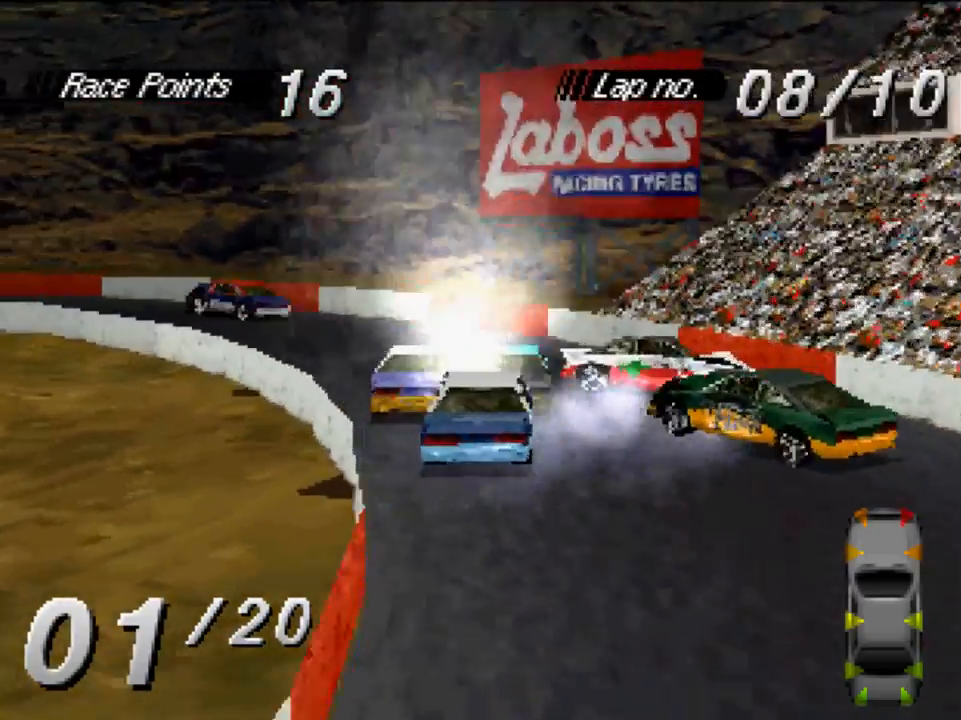
{"buttons": ["A", "DPAD_LEFT"], "left_stick": "center", "right_stick": "center", "events": [[17, "DPAD_LEFT", "down"]]}
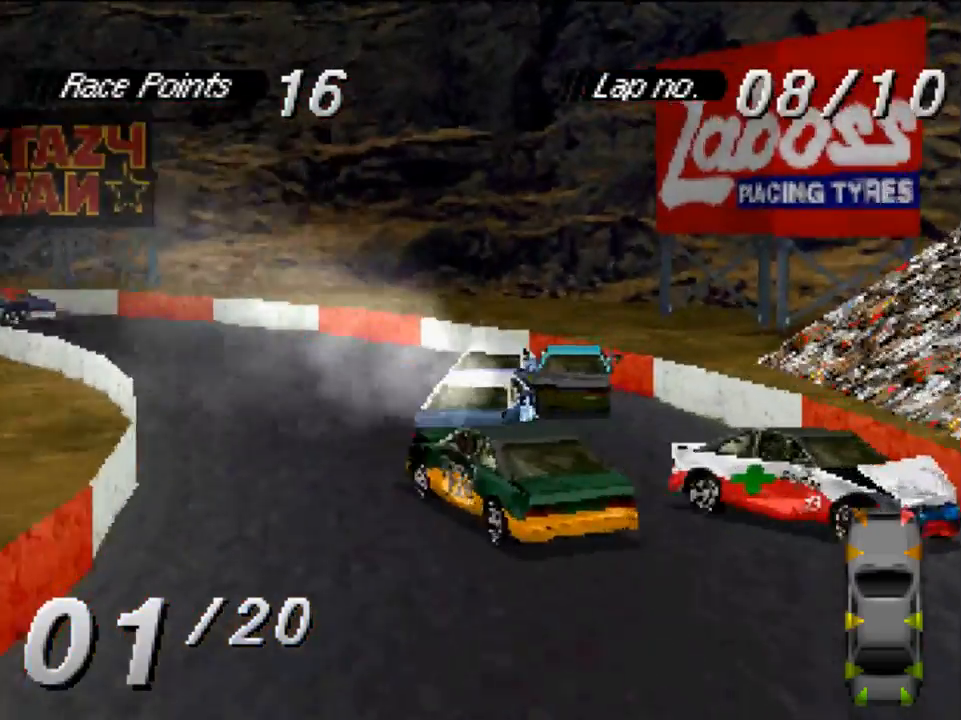
{"buttons": ["A", "DPAD_LEFT"], "left_stick": "center", "right_stick": "center", "events": []}
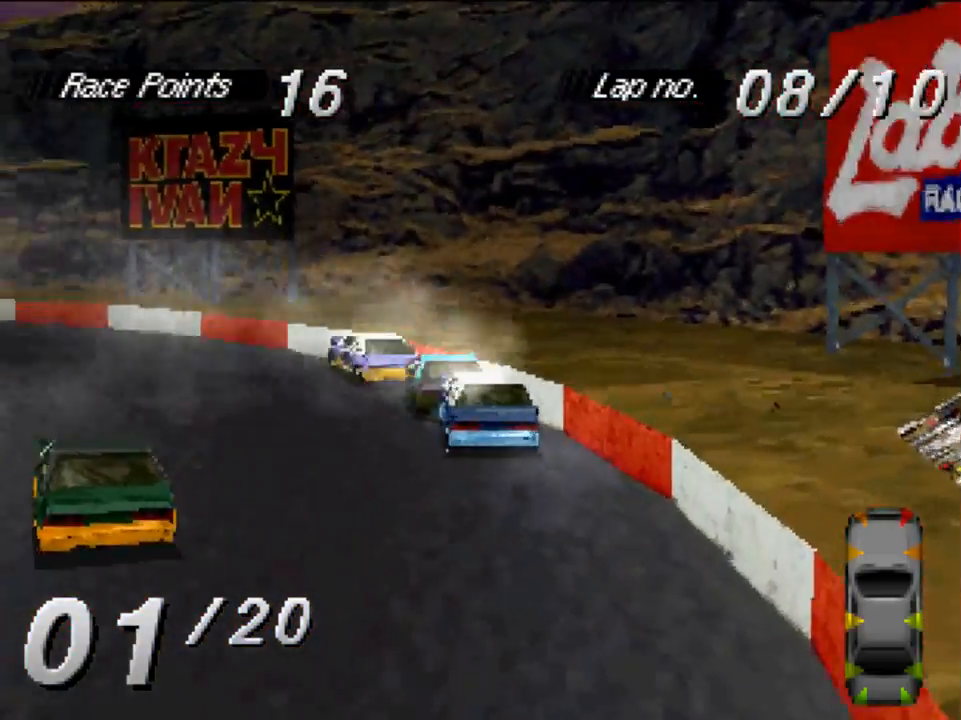
{"buttons": ["A"], "left_stick": "center", "right_stick": "center", "events": [[217, "DPAD_LEFT", "up"], [317, "DPAD_LEFT", "down"], [450, "DPAD_LEFT", "up"]]}
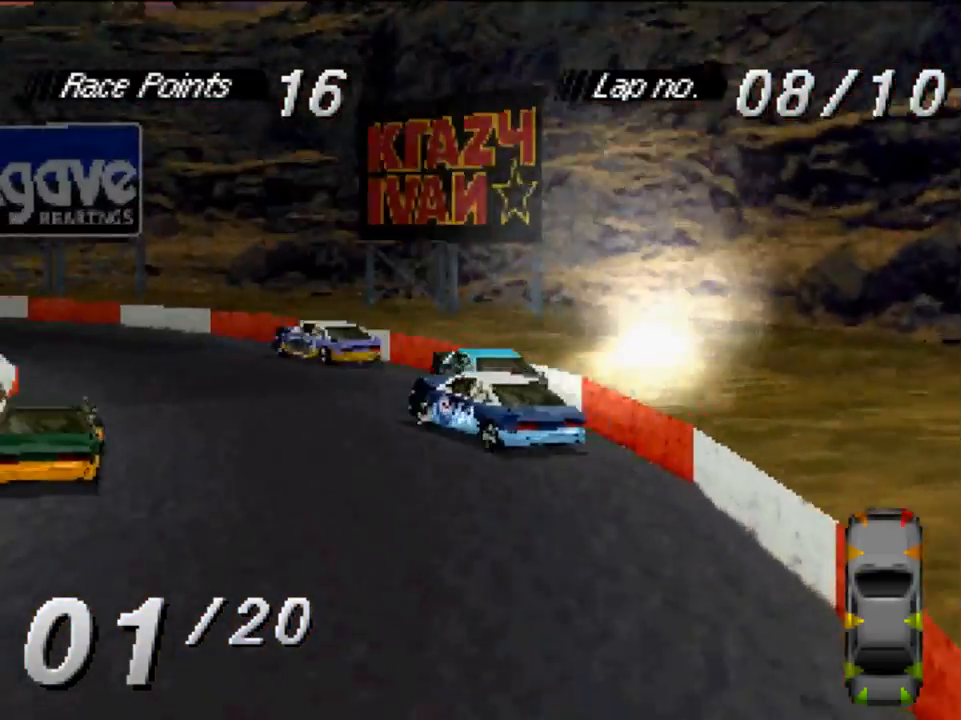
{"buttons": ["A"], "left_stick": "center", "right_stick": "center", "events": [[117, "DPAD_LEFT", "down"], [350, "DPAD_LEFT", "up"]]}
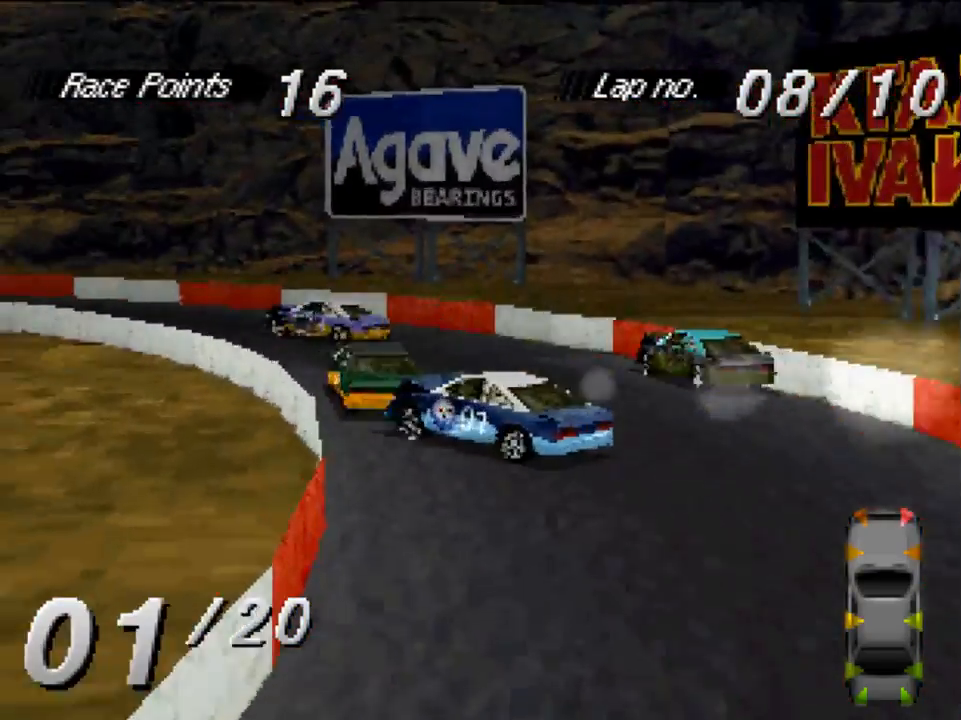
{"buttons": ["A", "DPAD_LEFT"], "left_stick": "center", "right_stick": "center", "events": [[317, "DPAD_LEFT", "down"]]}
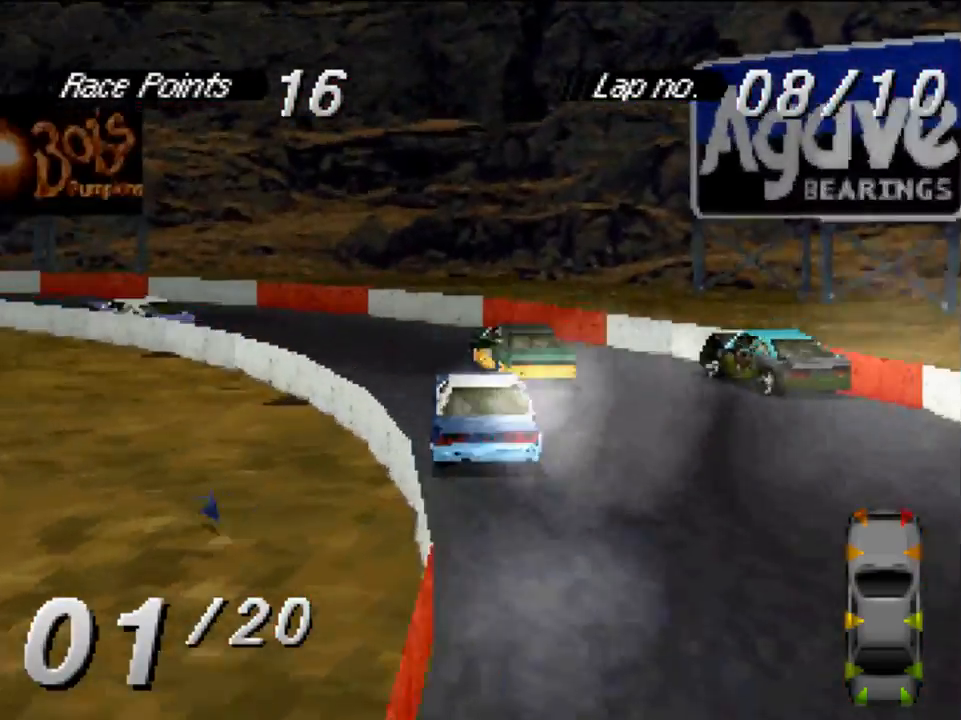
{"buttons": ["A", "DPAD_LEFT"], "left_stick": "center", "right_stick": "center", "events": []}
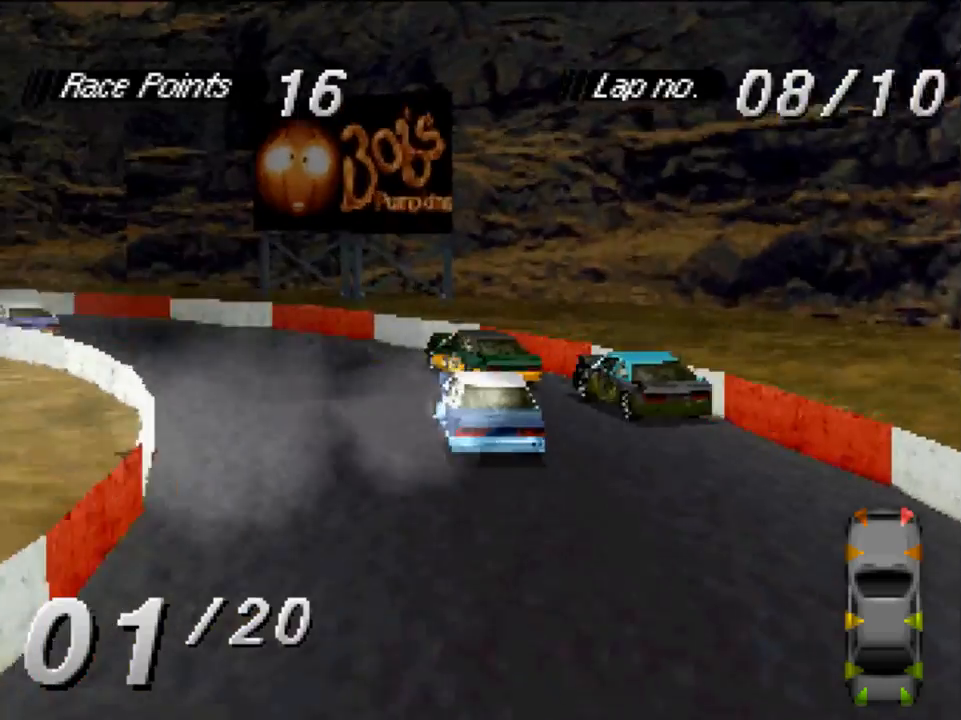
{"buttons": ["A", "DPAD_LEFT"], "left_stick": "center", "right_stick": "center", "events": [[17, "DPAD_LEFT", "up"], [117, "DPAD_LEFT", "down"]]}
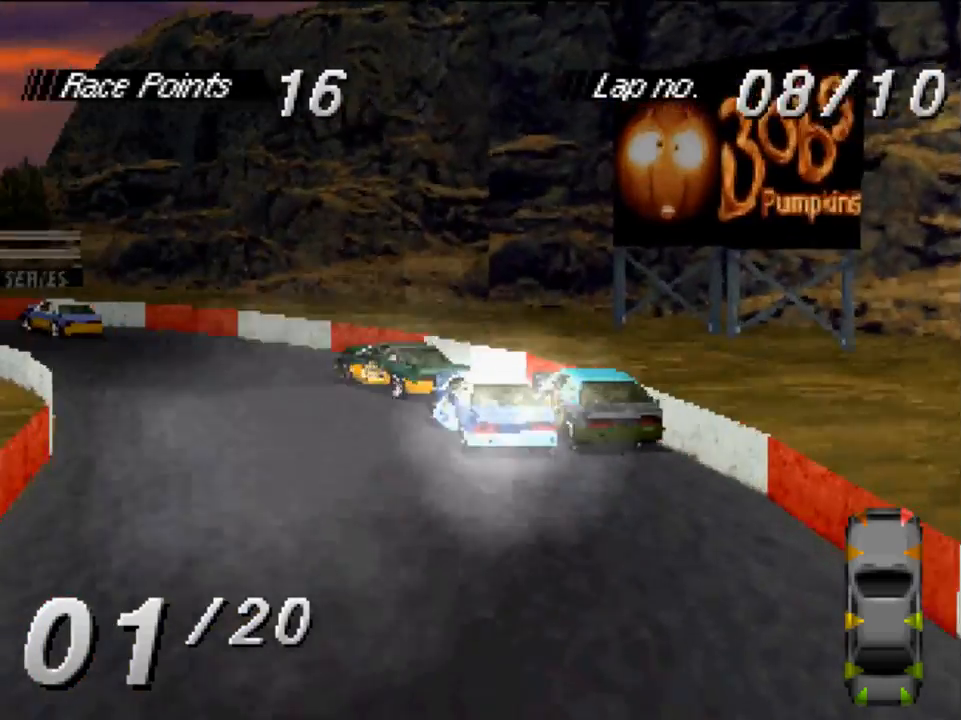
{"buttons": ["A"], "left_stick": "center", "right_stick": "center", "events": [[383, "DPAD_LEFT", "up"]]}
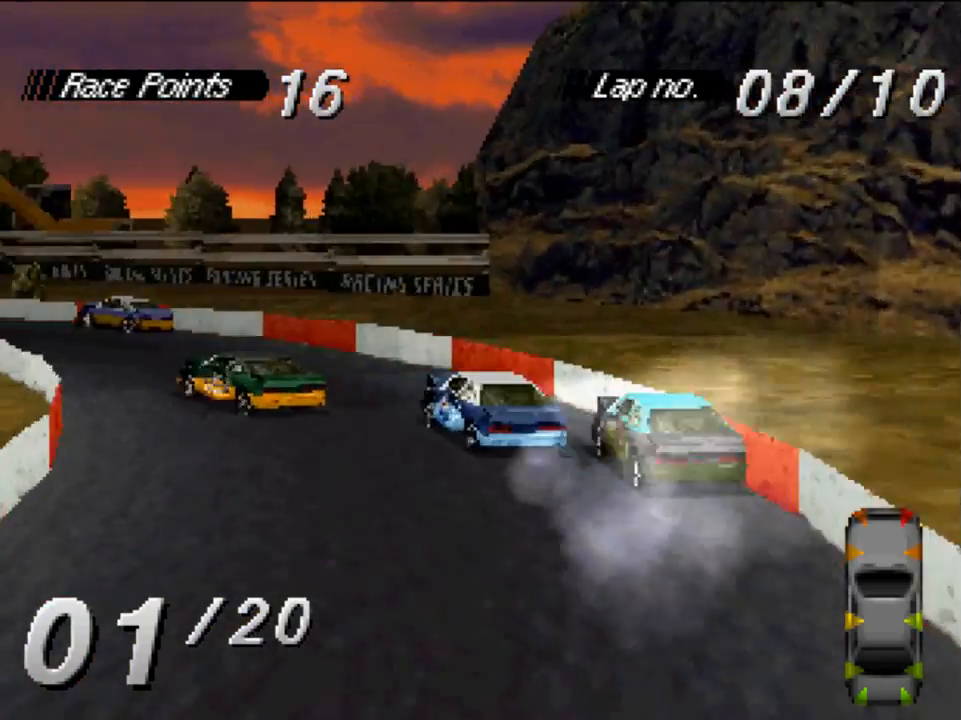
{"buttons": ["A"], "left_stick": "center", "right_stick": "center", "events": [[50, "DPAD_LEFT", "down"], [383, "DPAD_LEFT", "up"]]}
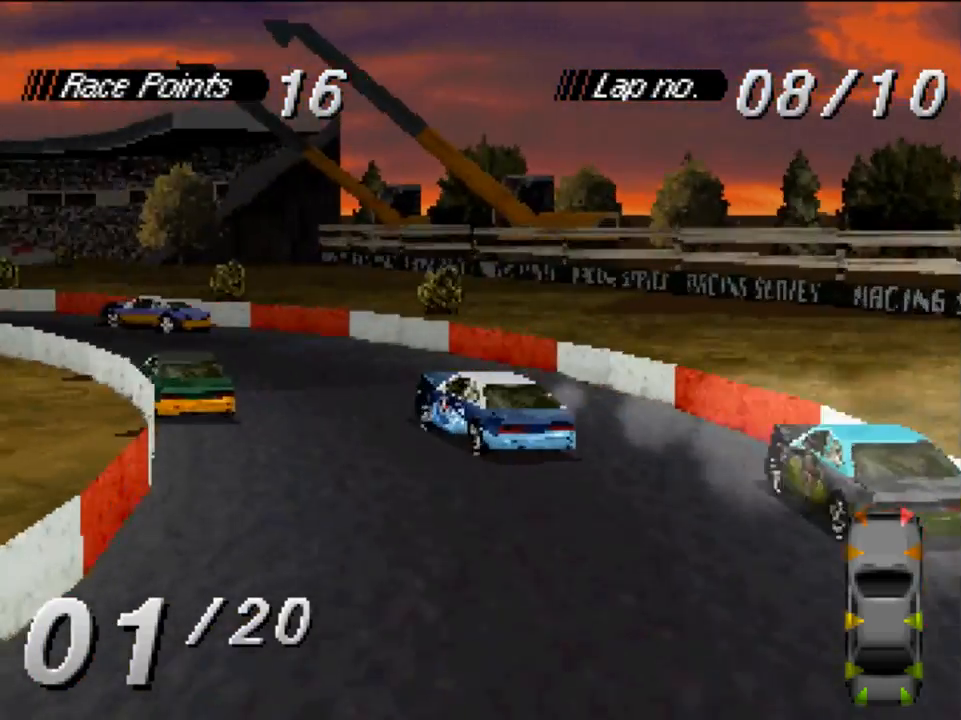
{"buttons": ["A", "DPAD_LEFT"], "left_stick": "center", "right_stick": "center", "events": [[150, "DPAD_LEFT", "down"]]}
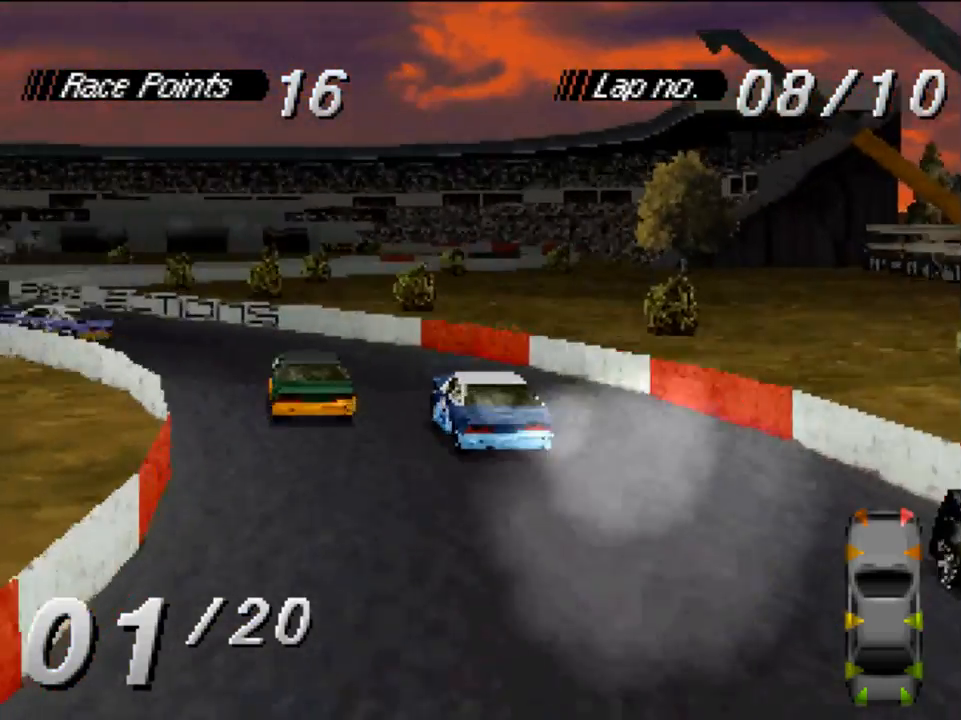
{"buttons": ["A"], "left_stick": "center", "right_stick": "center", "events": [[383, "DPAD_LEFT", "up"]]}
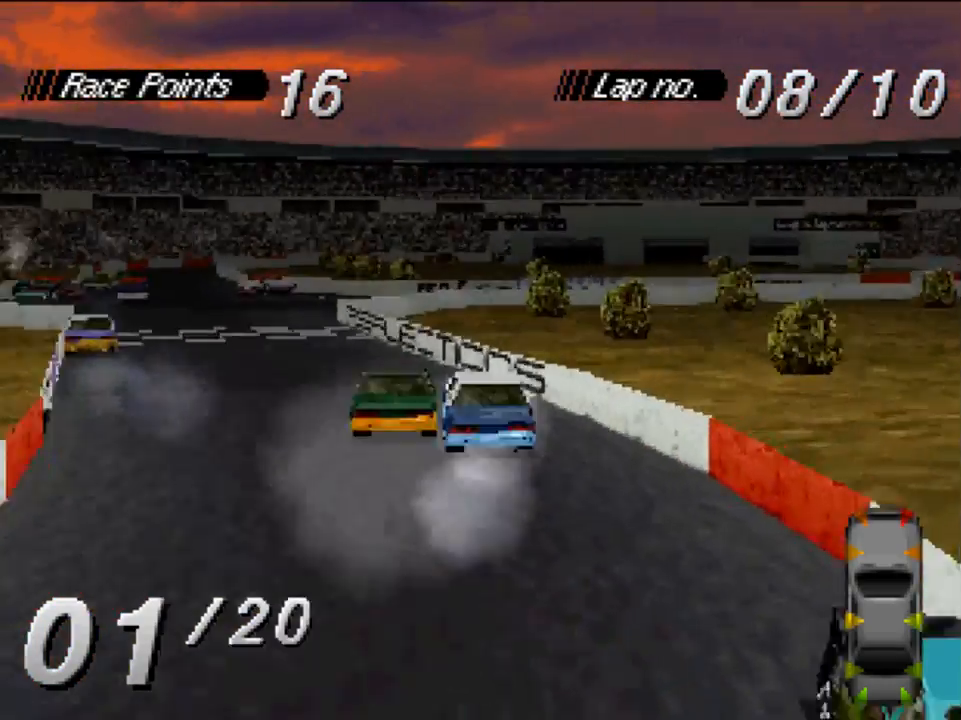
{"buttons": ["A", "DPAD_LEFT"], "left_stick": "center", "right_stick": "center", "events": [[483, "DPAD_LEFT", "down"]]}
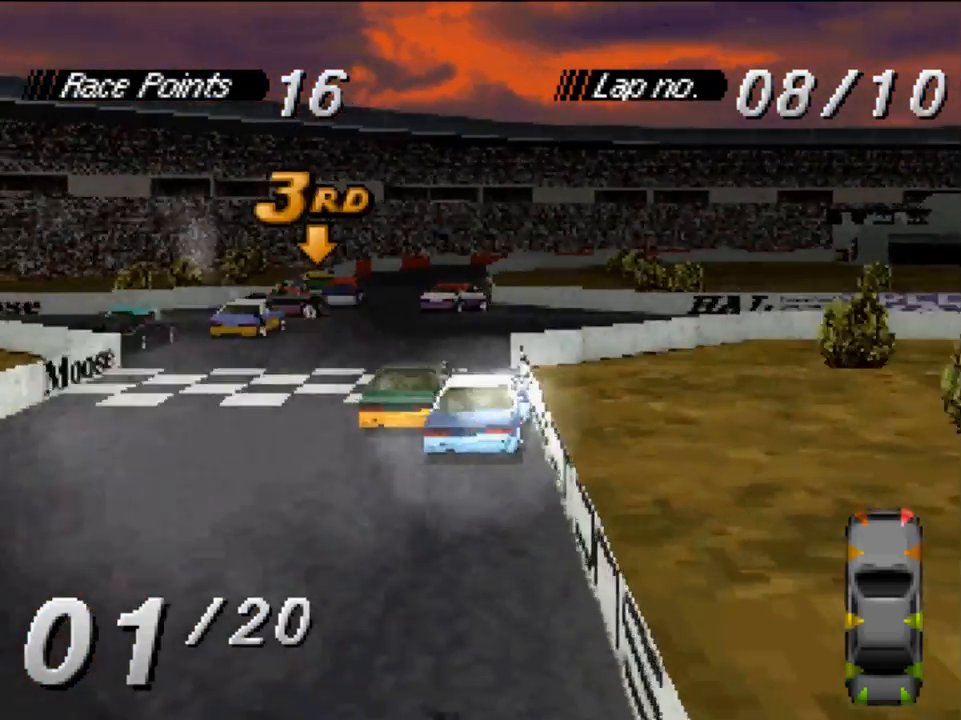
{"buttons": ["A"], "left_stick": "center", "right_stick": "center", "events": [[217, "DPAD_LEFT", "up"], [350, "DPAD_LEFT", "down"], [450, "DPAD_LEFT", "up"]]}
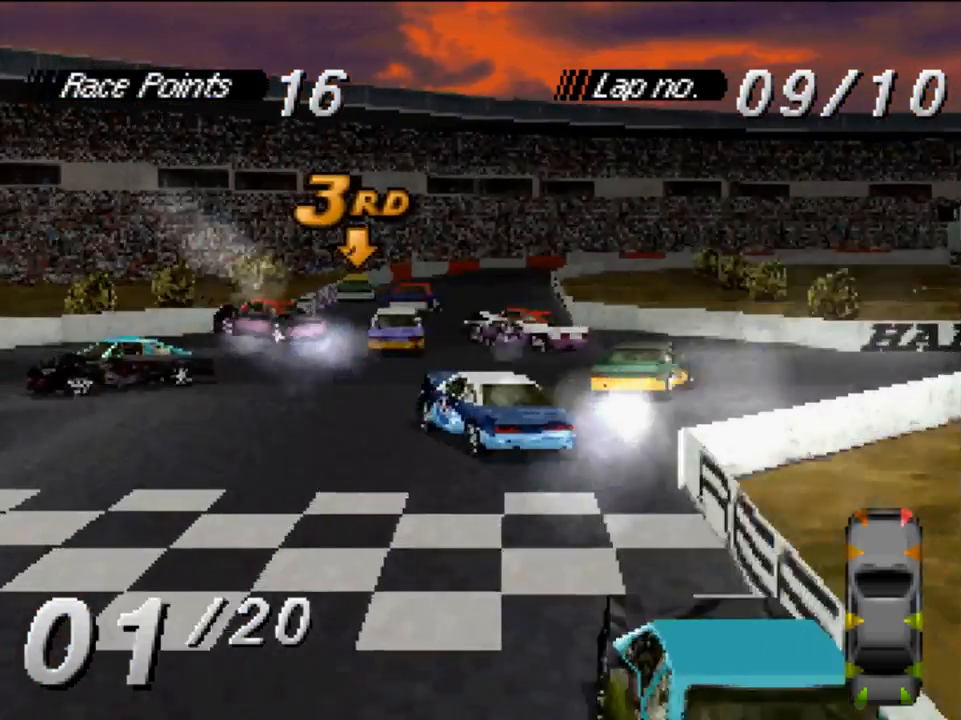
{"buttons": ["A"], "left_stick": "center", "right_stick": "center", "events": [[150, "DPAD_RIGHT", "down"], [483, "DPAD_RIGHT", "up"]]}
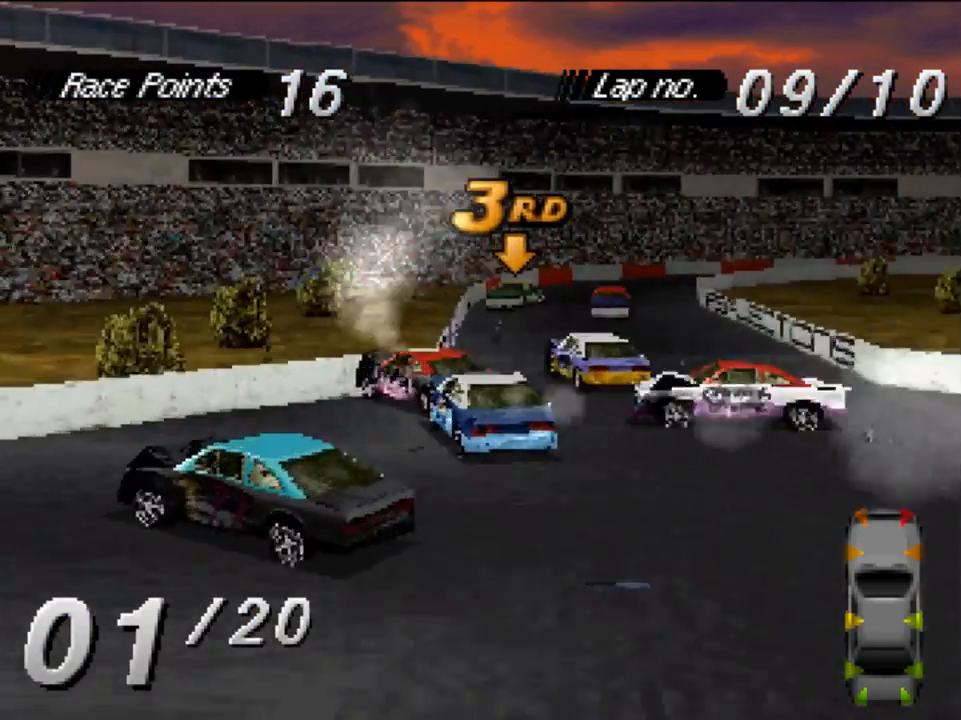
{"buttons": ["A", "DPAD_RIGHT"], "left_stick": "center", "right_stick": "center", "events": [[450, "DPAD_RIGHT", "down"]]}
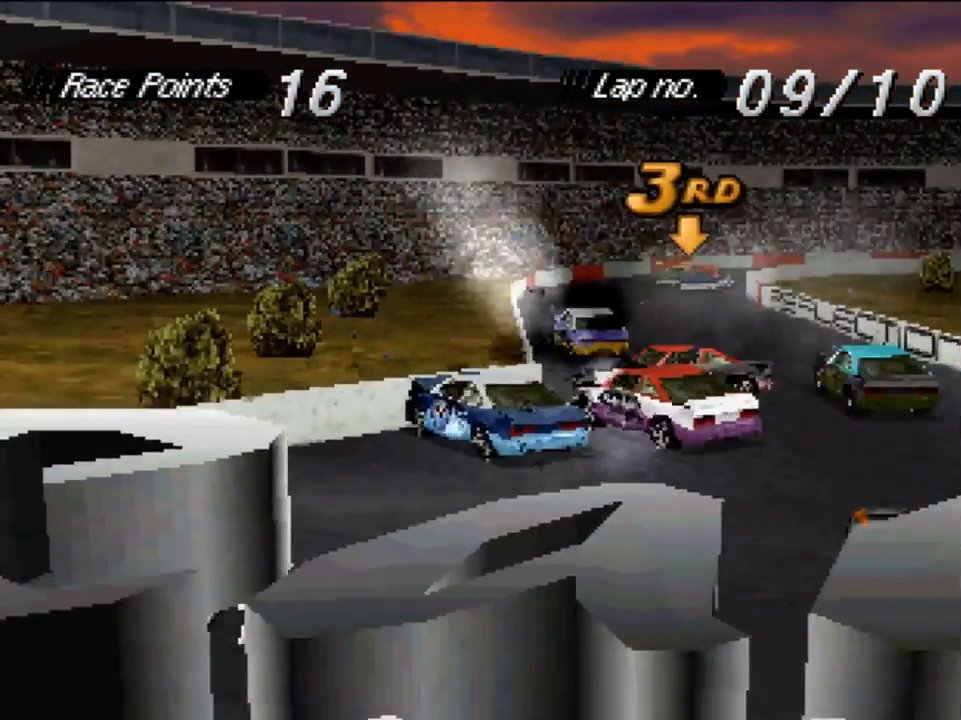
{"buttons": [], "left_stick": "center", "right_stick": "center", "events": [[150, "DPAD_RIGHT", "up"], [417, "A", "up"]]}